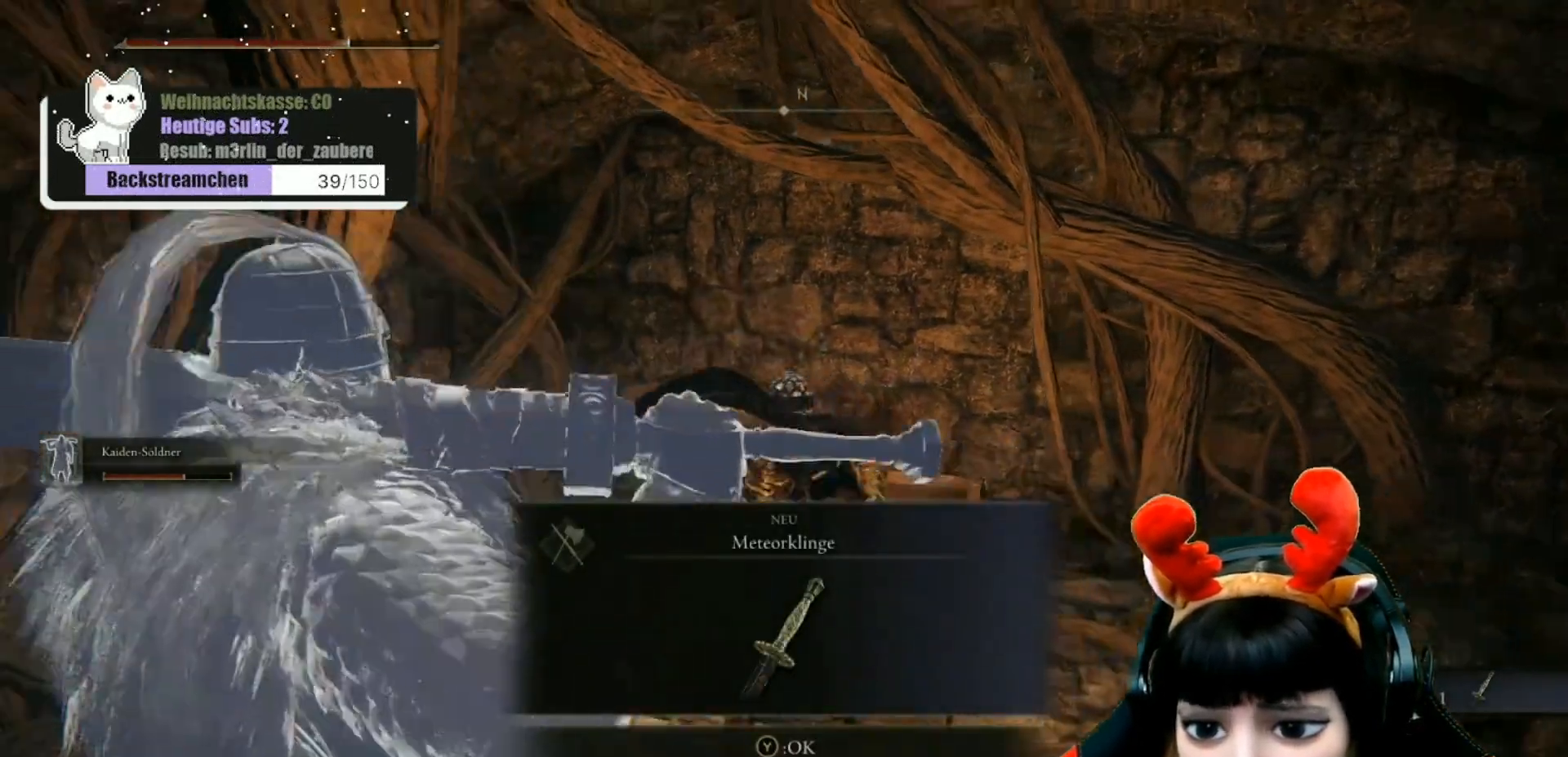
Gameplay with a controller (Xbox layout); each line is a JSON object with the inputs held at the frame after it. "events" lists button and stick changes between this image and that frame as [ms after this image, input, new state], when the widget could be followed in between.
{"buttons": [], "left_stick": "center", "right_stick": "left", "events": [[33, "left_stick", "down"], [133, "left_stick", "down-left"], [467, "left_stick", "center"]]}
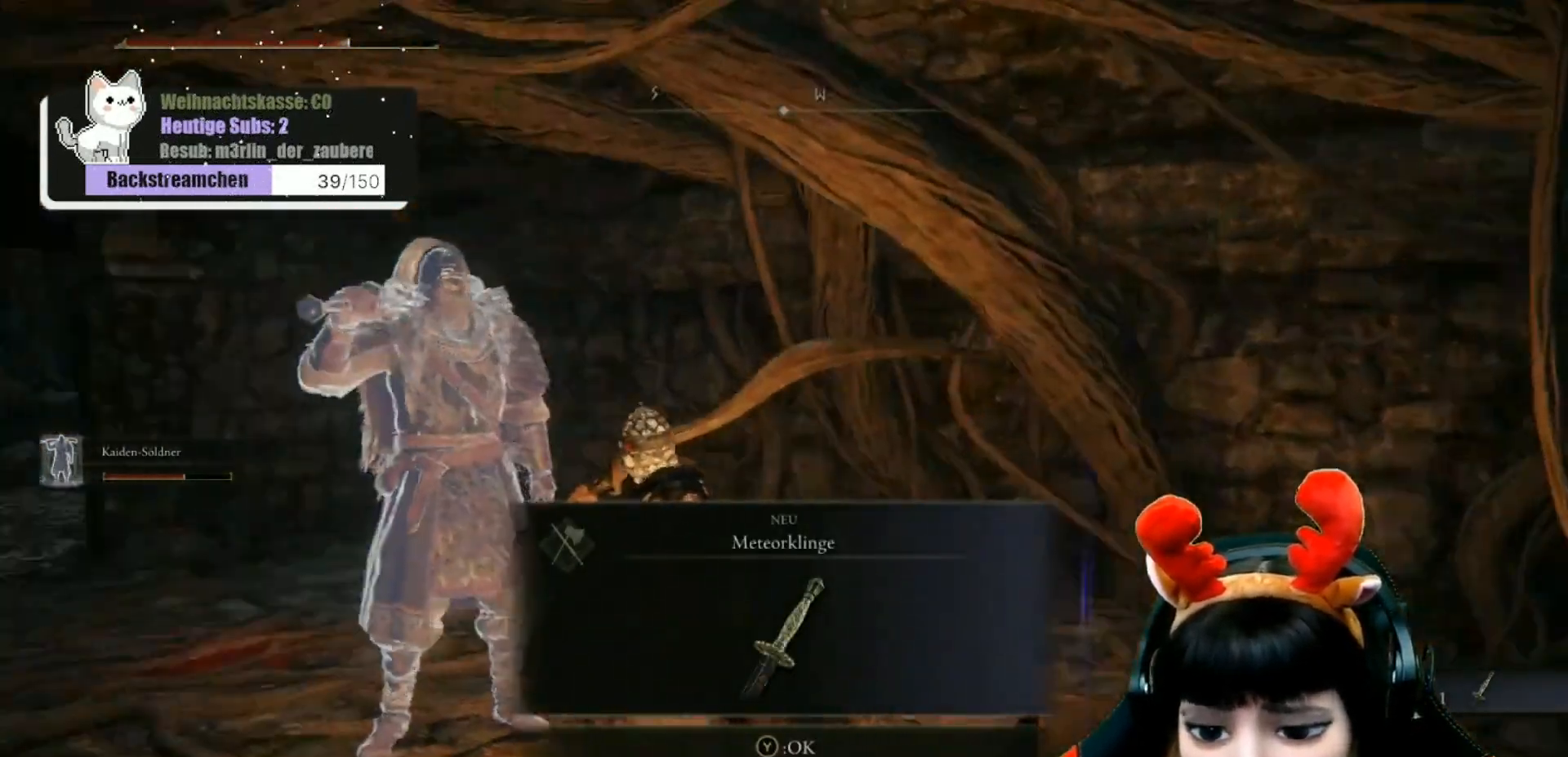
{"buttons": [], "left_stick": "center", "right_stick": "left", "events": [[117, "right_stick", "center"], [217, "Y", "down"], [300, "Y", "up"], [483, "right_stick", "left"]]}
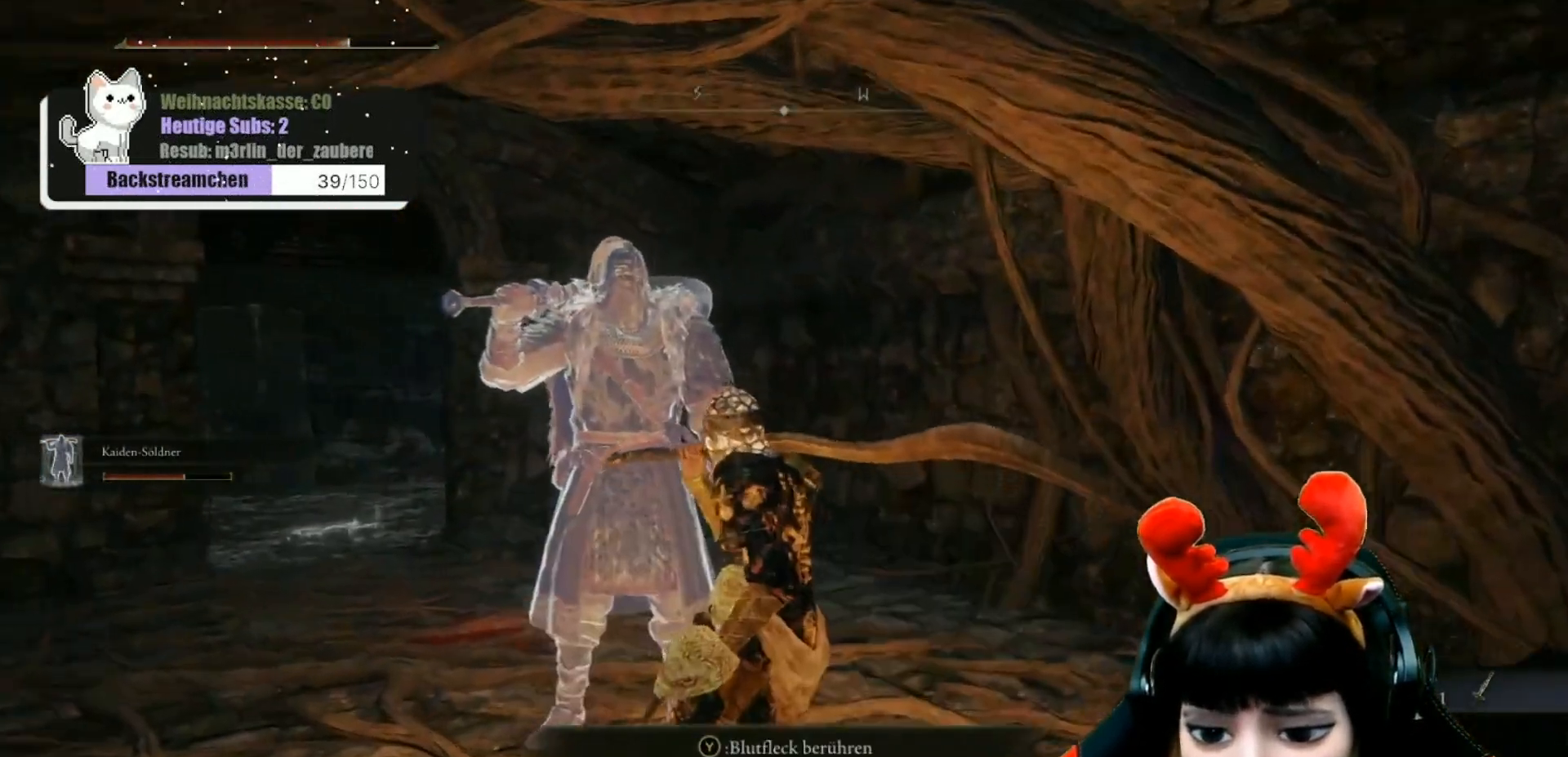
{"buttons": [], "left_stick": "center", "right_stick": "center", "events": [[50, "left_stick", "left"], [200, "left_stick", "center"], [233, "right_stick", "center"]]}
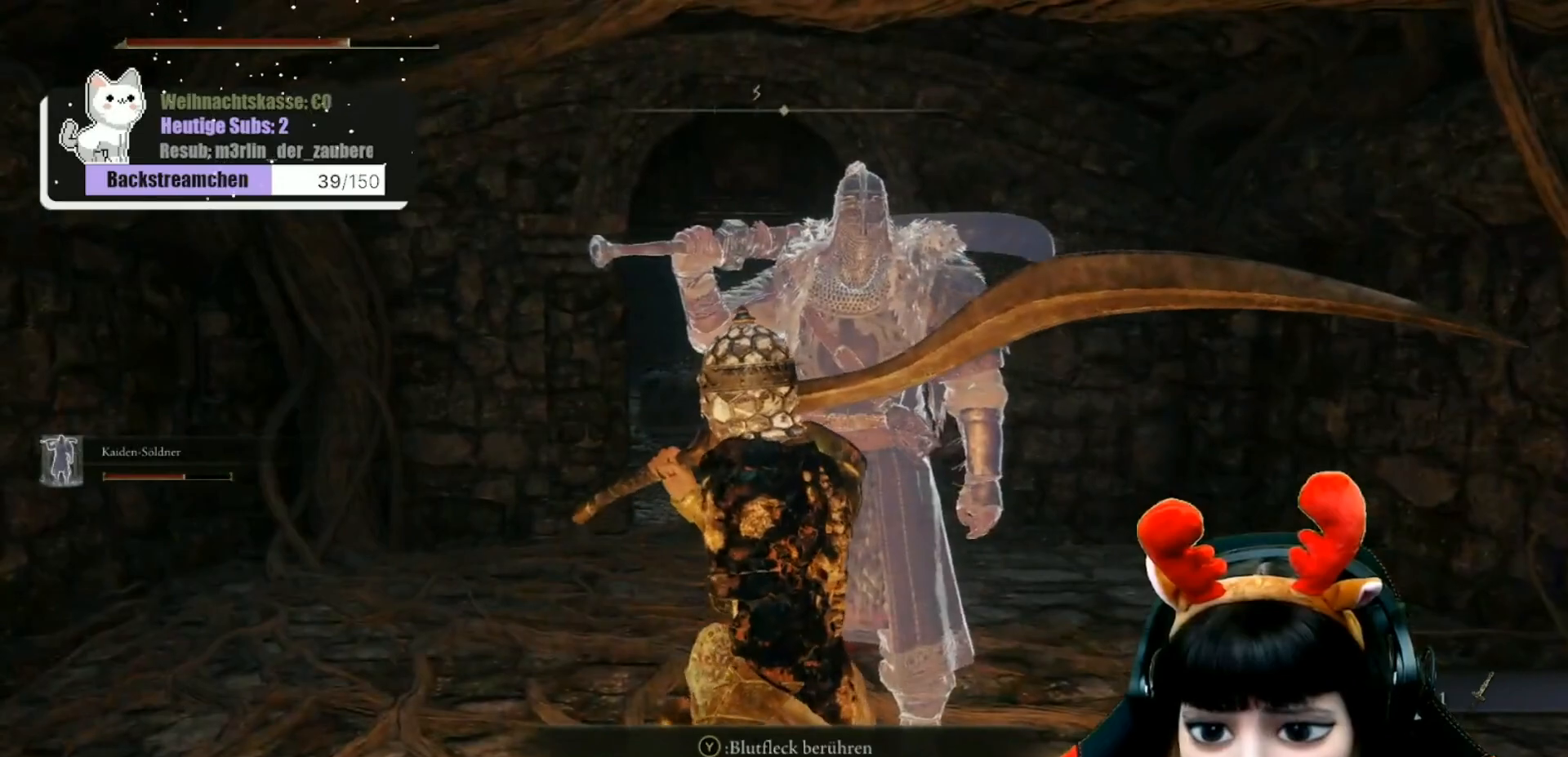
{"buttons": [], "left_stick": "center", "right_stick": "center", "events": [[350, "START", "down"], [483, "START", "up"]]}
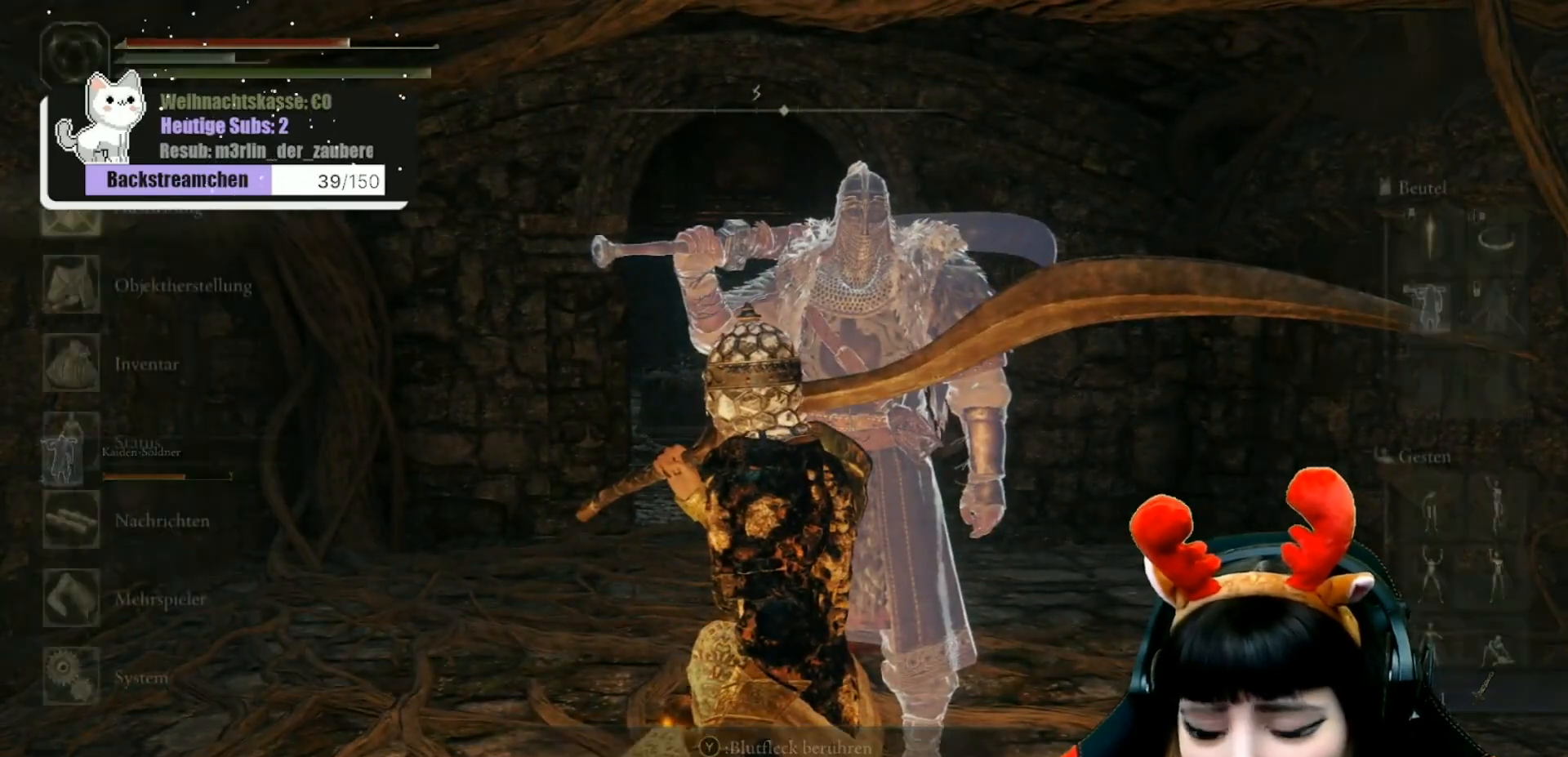
{"buttons": [], "left_stick": "center", "right_stick": "center", "events": [[333, "DPAD_DOWN", "down"], [433, "DPAD_DOWN", "up"]]}
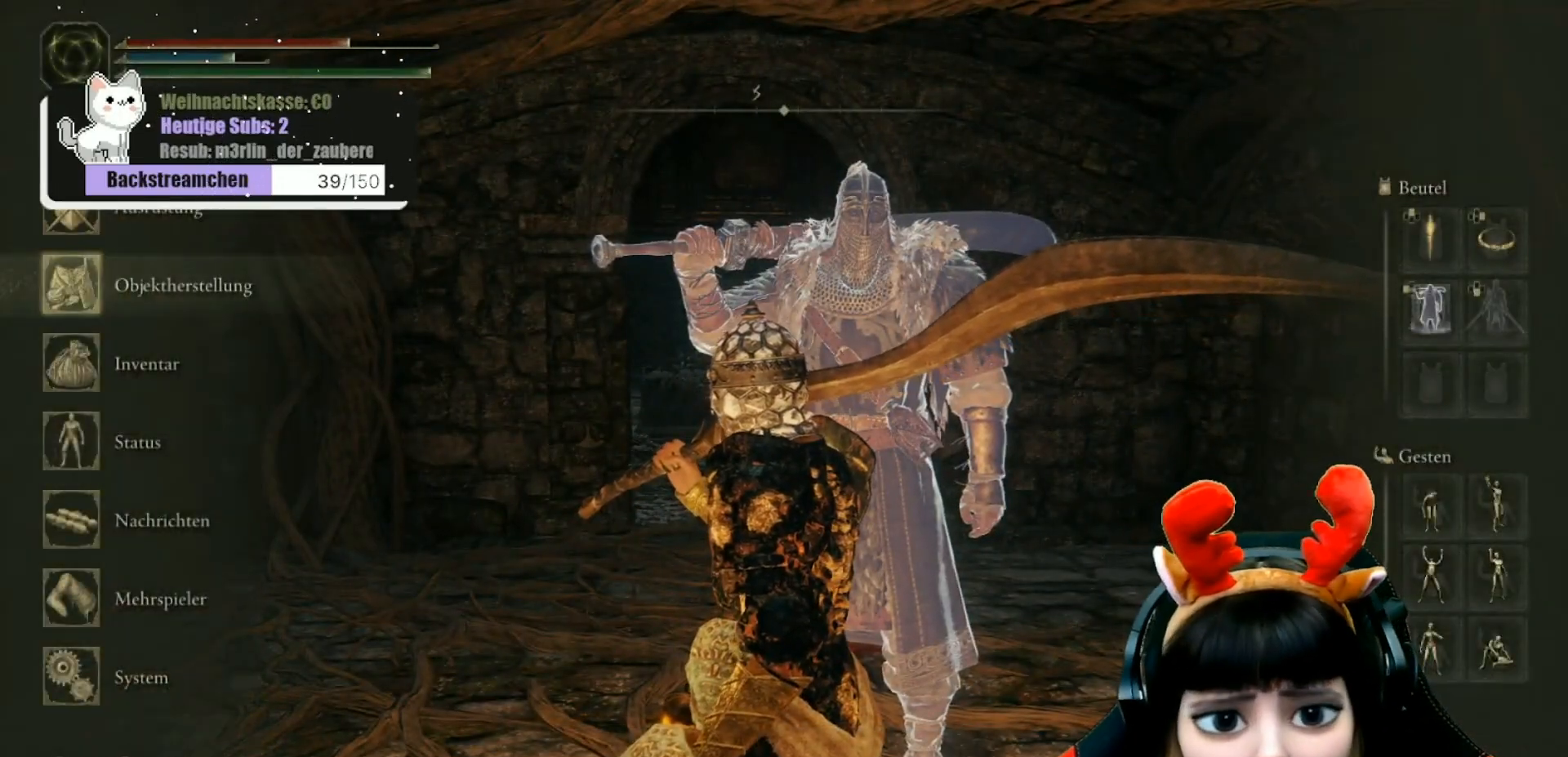
{"buttons": [], "left_stick": "center", "right_stick": "center", "events": [[17, "DPAD_DOWN", "down"], [100, "DPAD_DOWN", "up"], [183, "A", "down"], [267, "A", "up"]]}
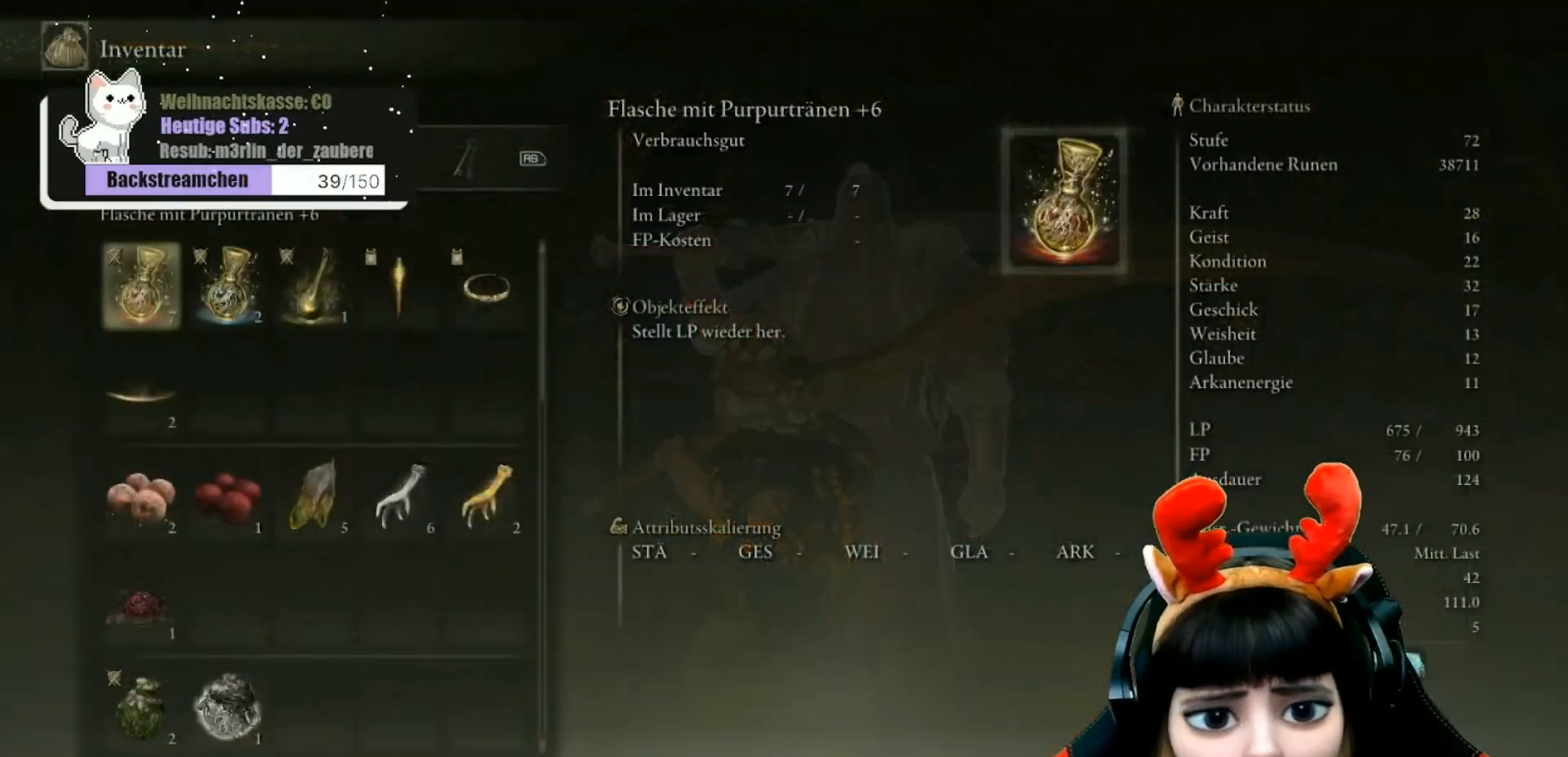
{"buttons": [], "left_stick": "center", "right_stick": "center", "events": []}
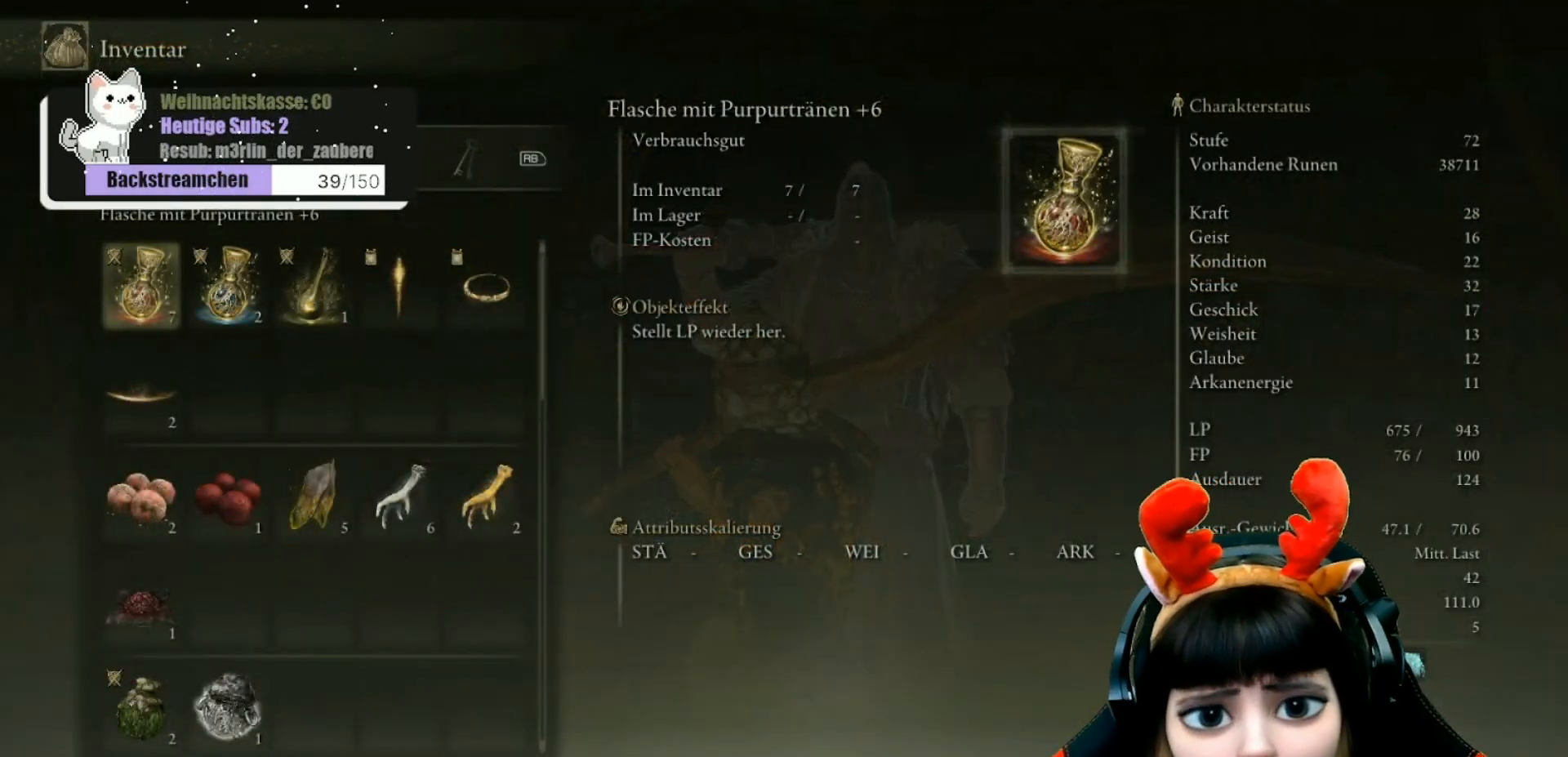
{"buttons": [], "left_stick": "center", "right_stick": "center", "events": [[233, "L1", "down"], [383, "L1", "up"]]}
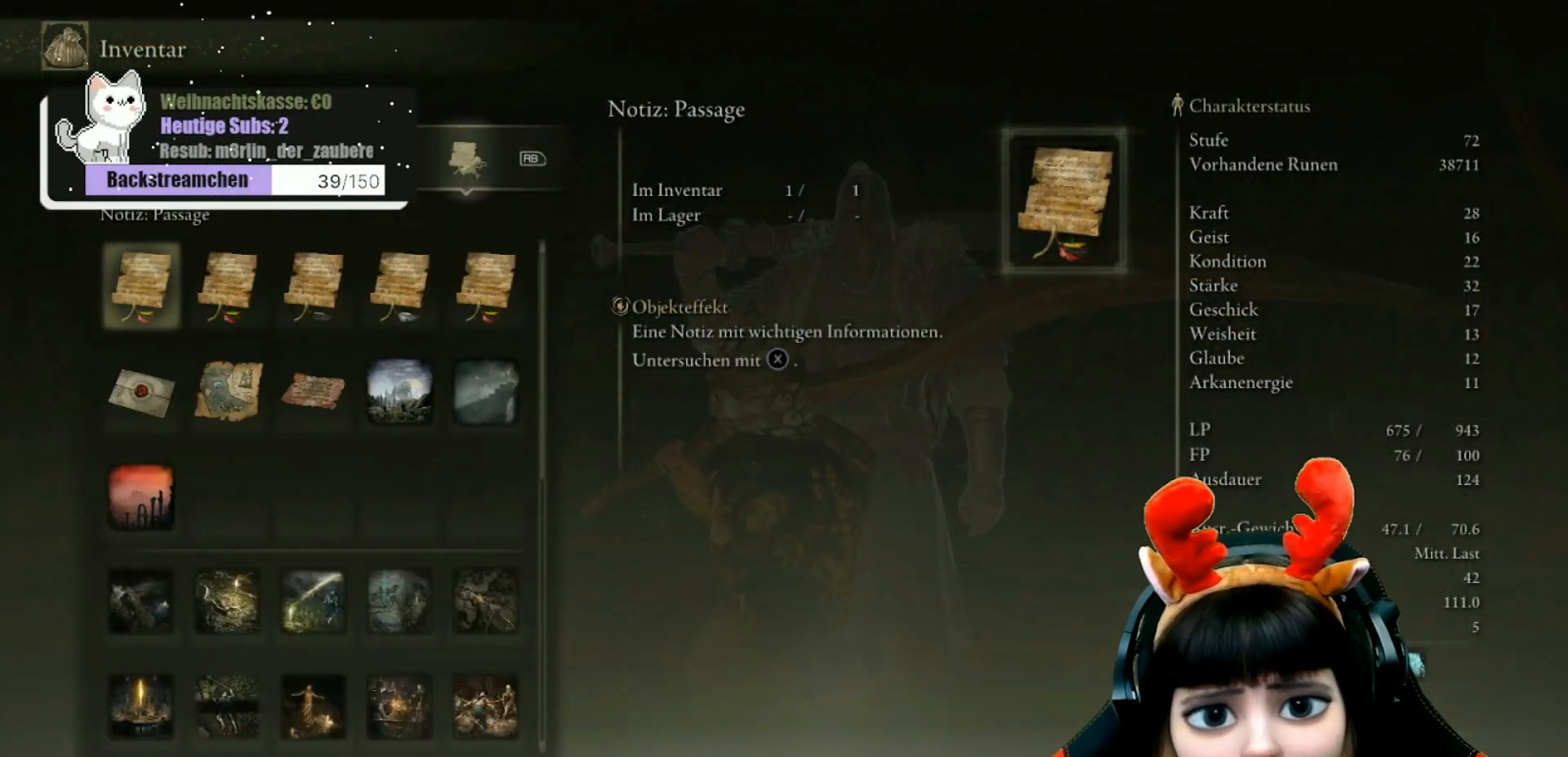
{"buttons": [], "left_stick": "center", "right_stick": "center", "events": [[100, "L1", "down"], [217, "L1", "up"], [317, "L1", "down"], [450, "L1", "up"]]}
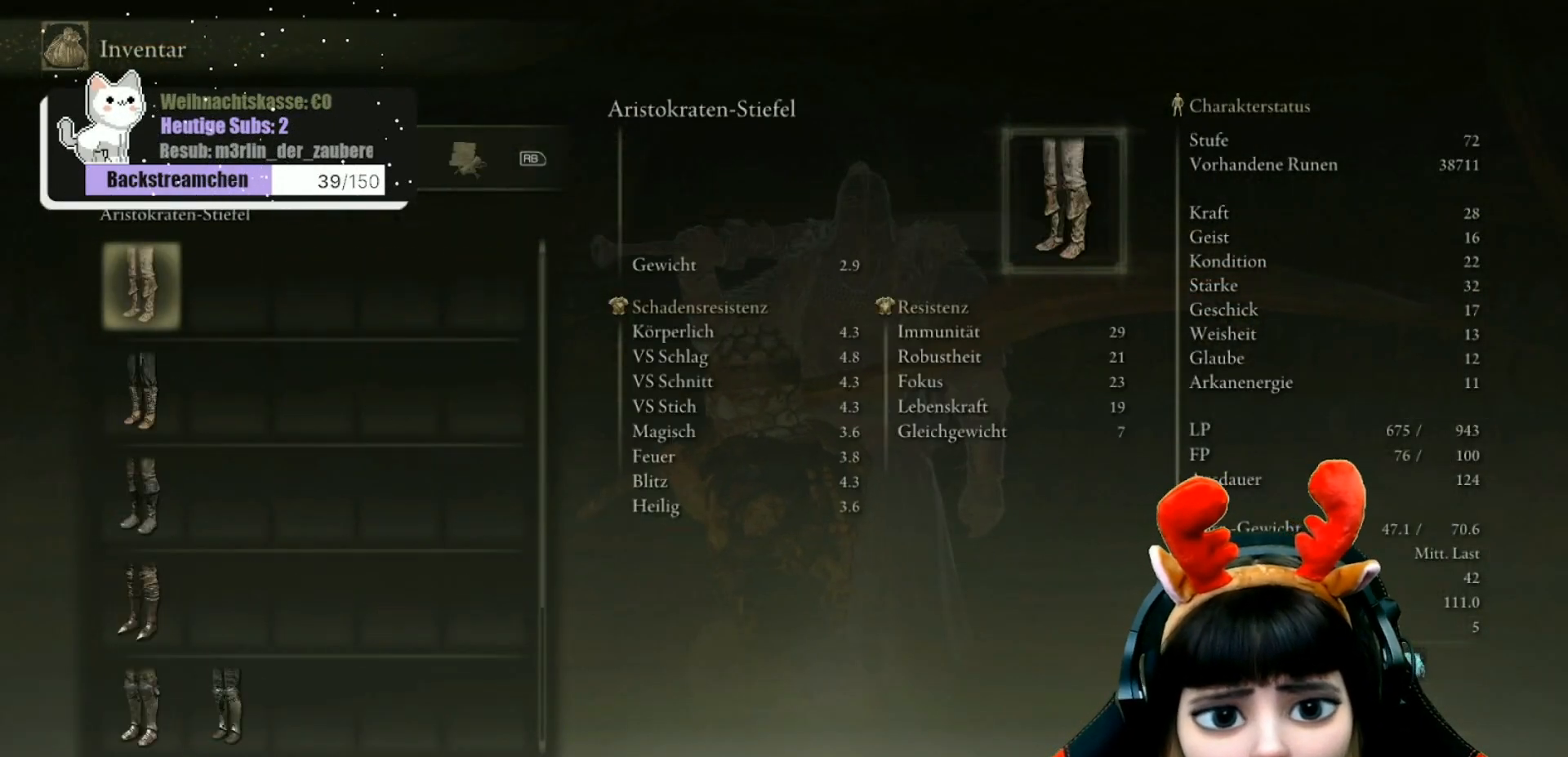
{"buttons": [], "left_stick": "center", "right_stick": "center", "events": [[83, "L1", "down"], [250, "L1", "up"], [350, "L1", "down"], [483, "L1", "up"]]}
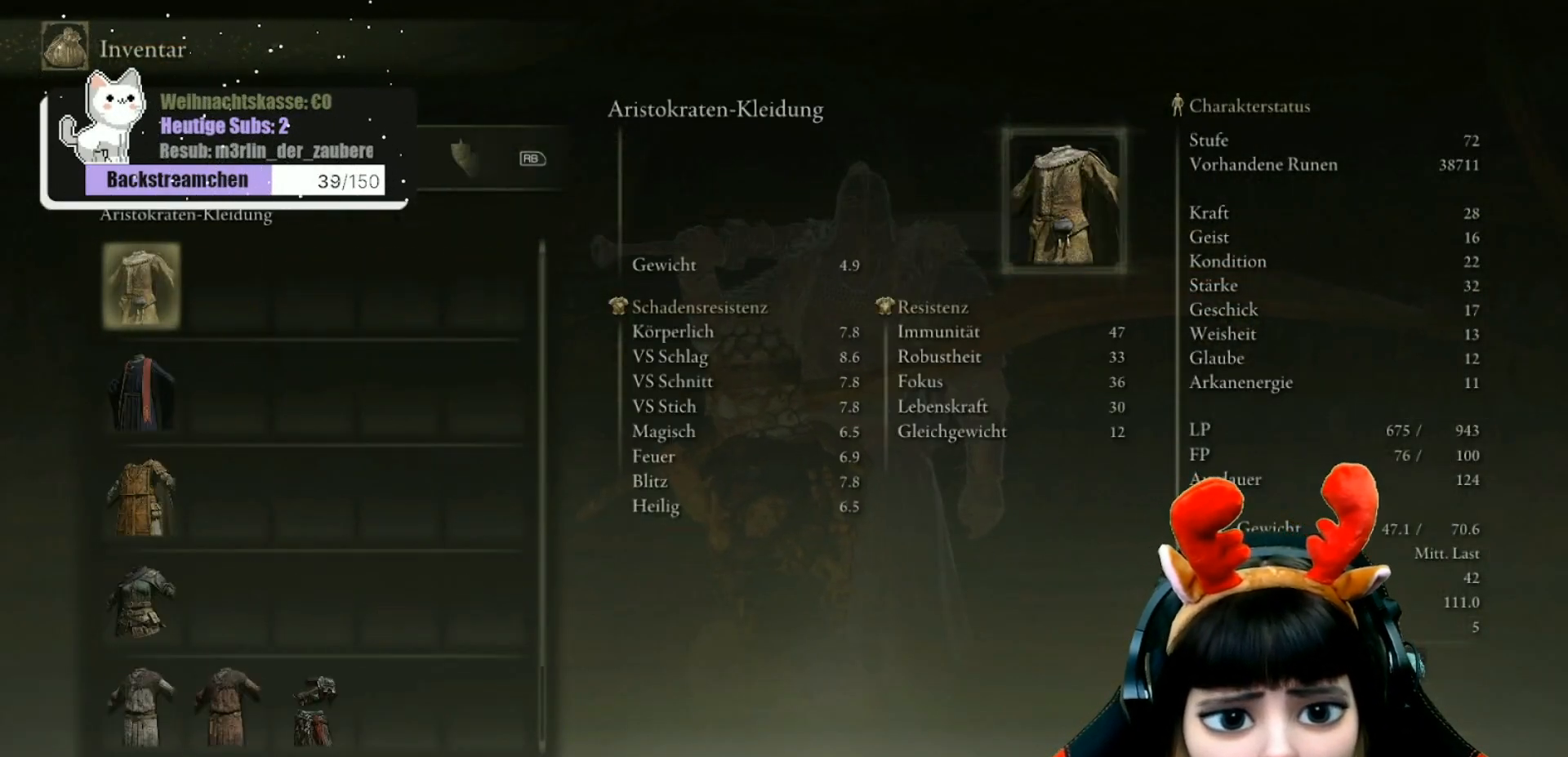
{"buttons": [], "left_stick": "center", "right_stick": "center", "events": [[67, "L1", "down"], [450, "L1", "up"]]}
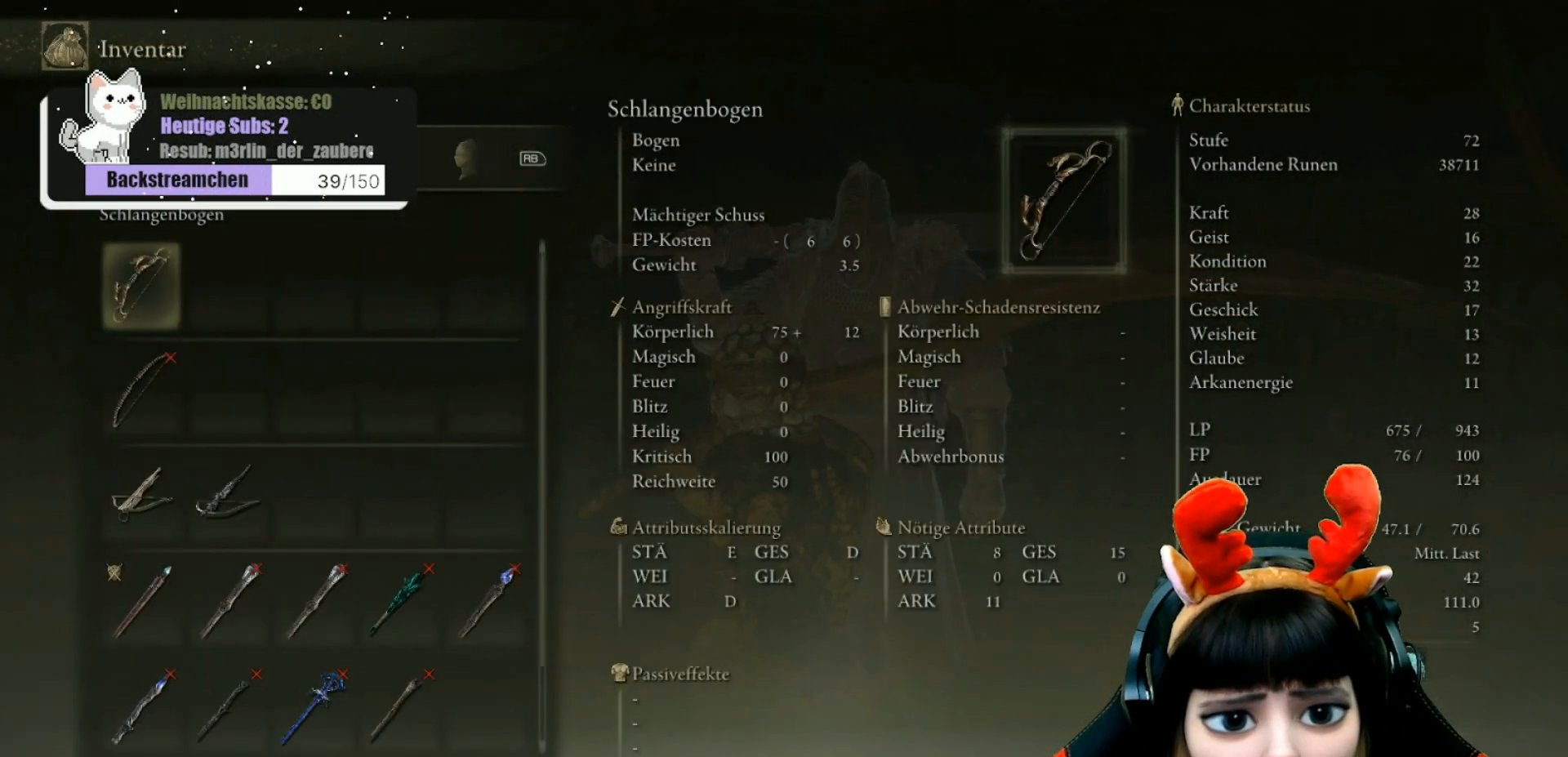
{"buttons": [], "left_stick": "center", "right_stick": "center", "events": []}
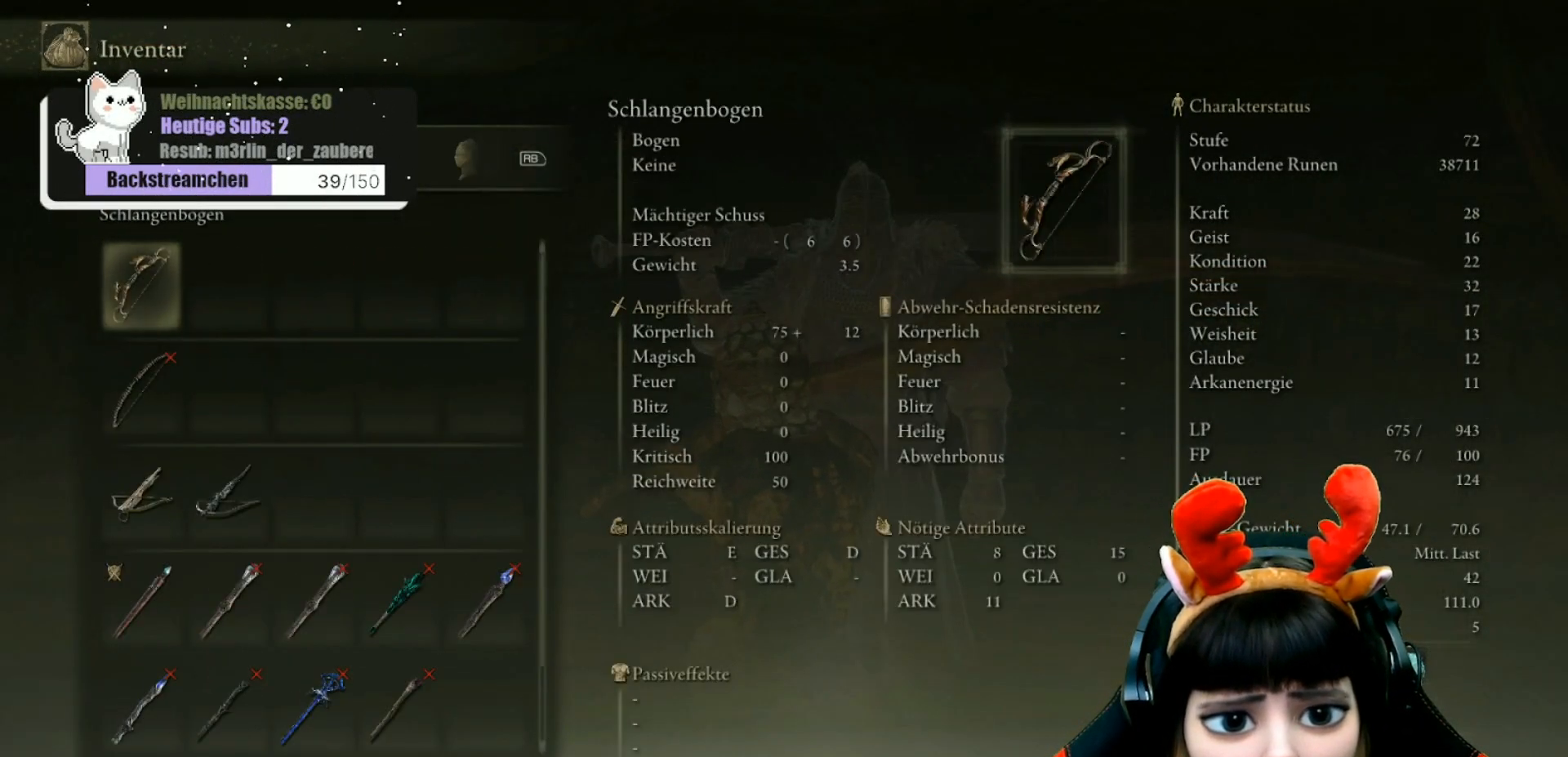
{"buttons": [], "left_stick": "center", "right_stick": "center", "events": []}
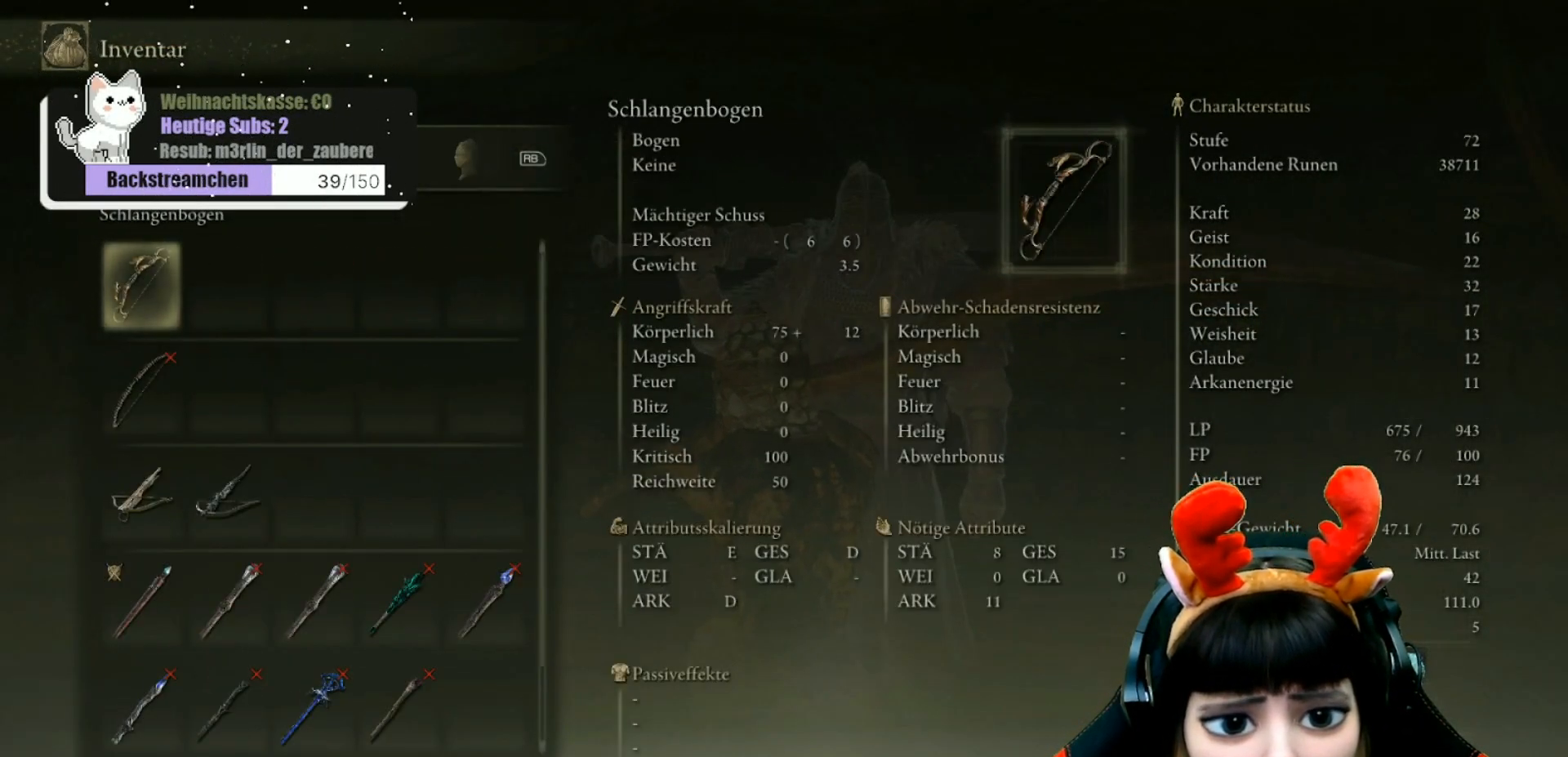
{"buttons": [], "left_stick": "center", "right_stick": "center", "events": [[117, "L1", "down"], [250, "L1", "up"]]}
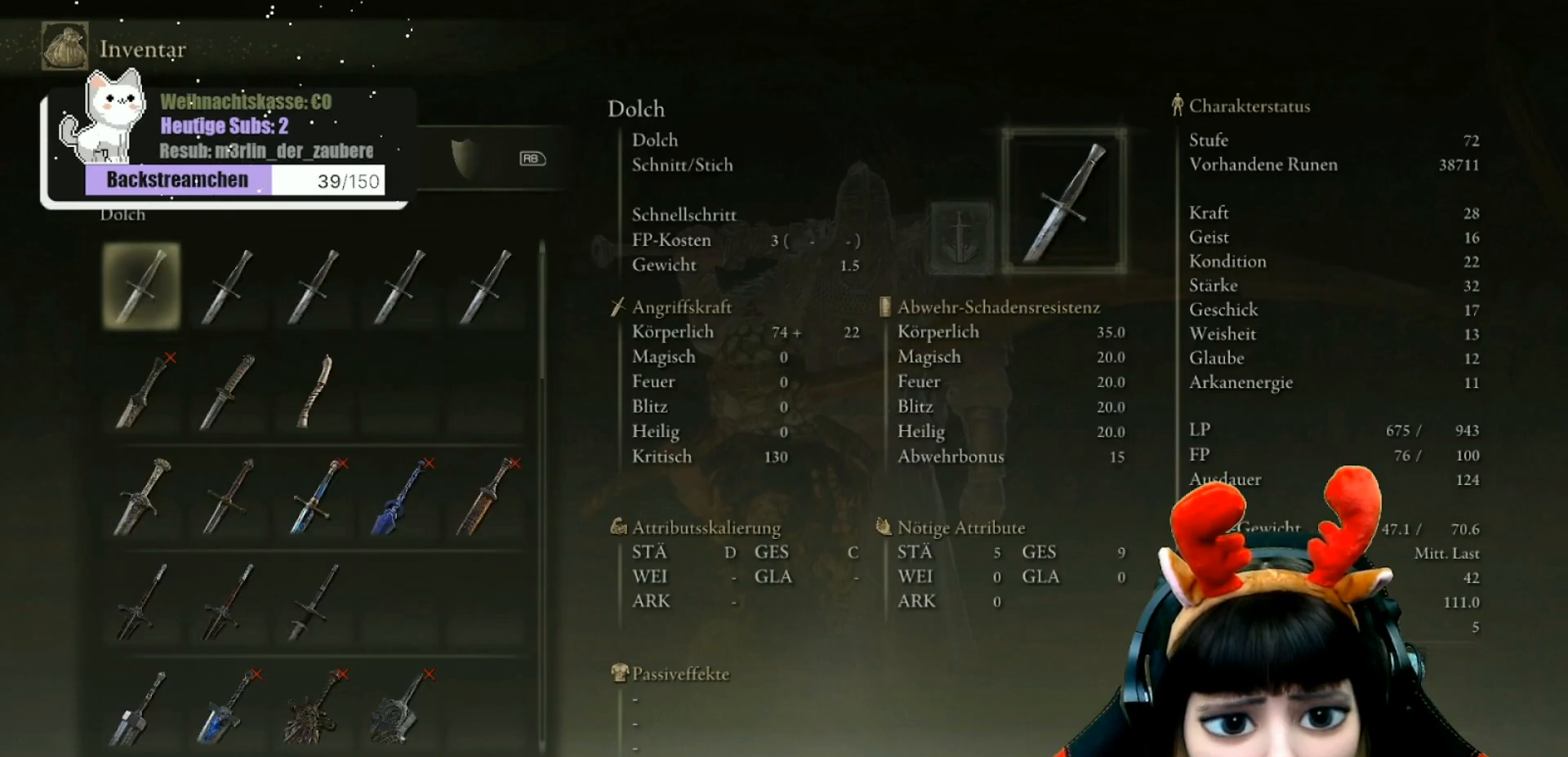
{"buttons": [], "left_stick": "center", "right_stick": "center", "events": []}
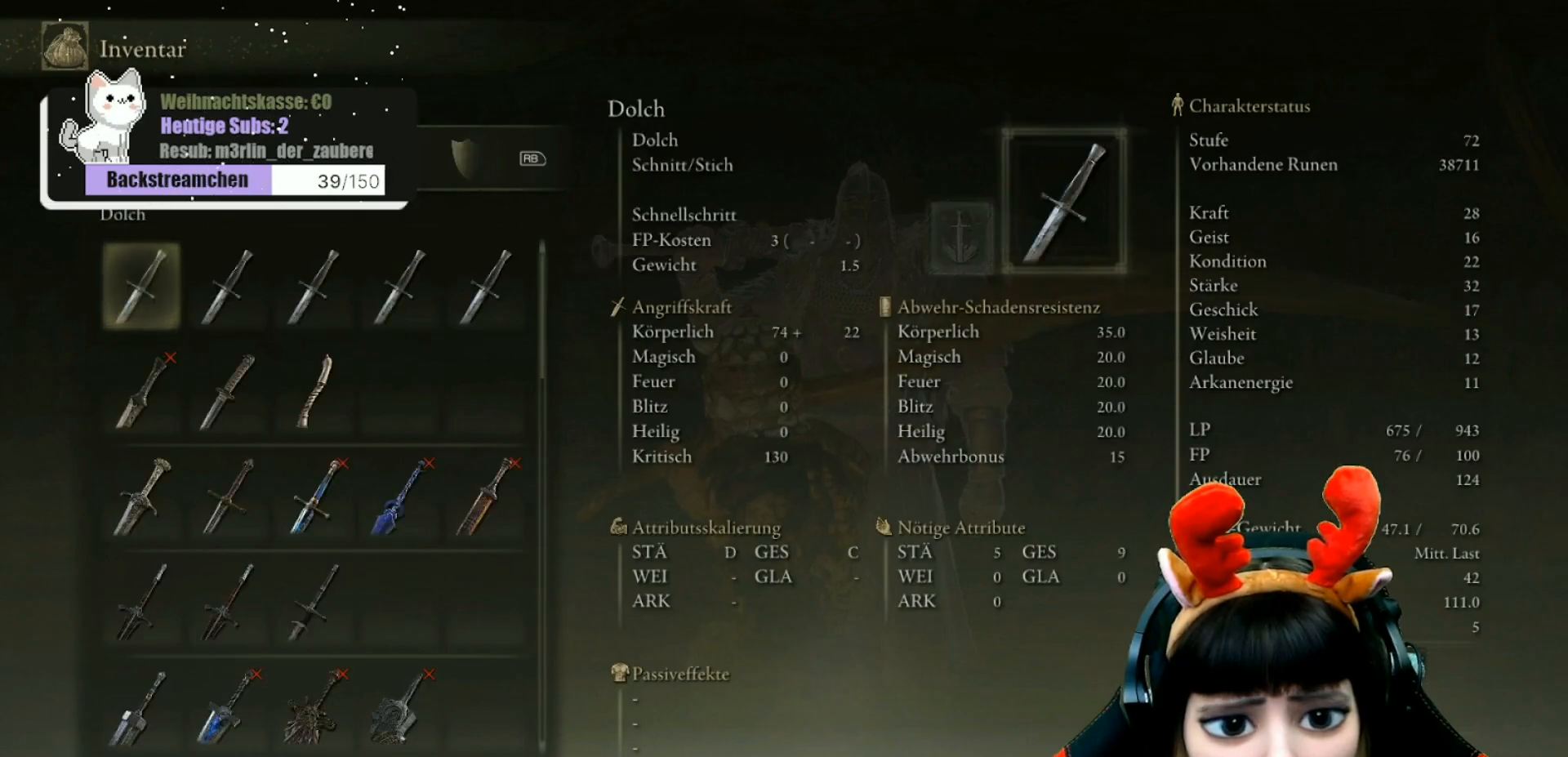
{"buttons": [], "left_stick": "center", "right_stick": "center", "events": []}
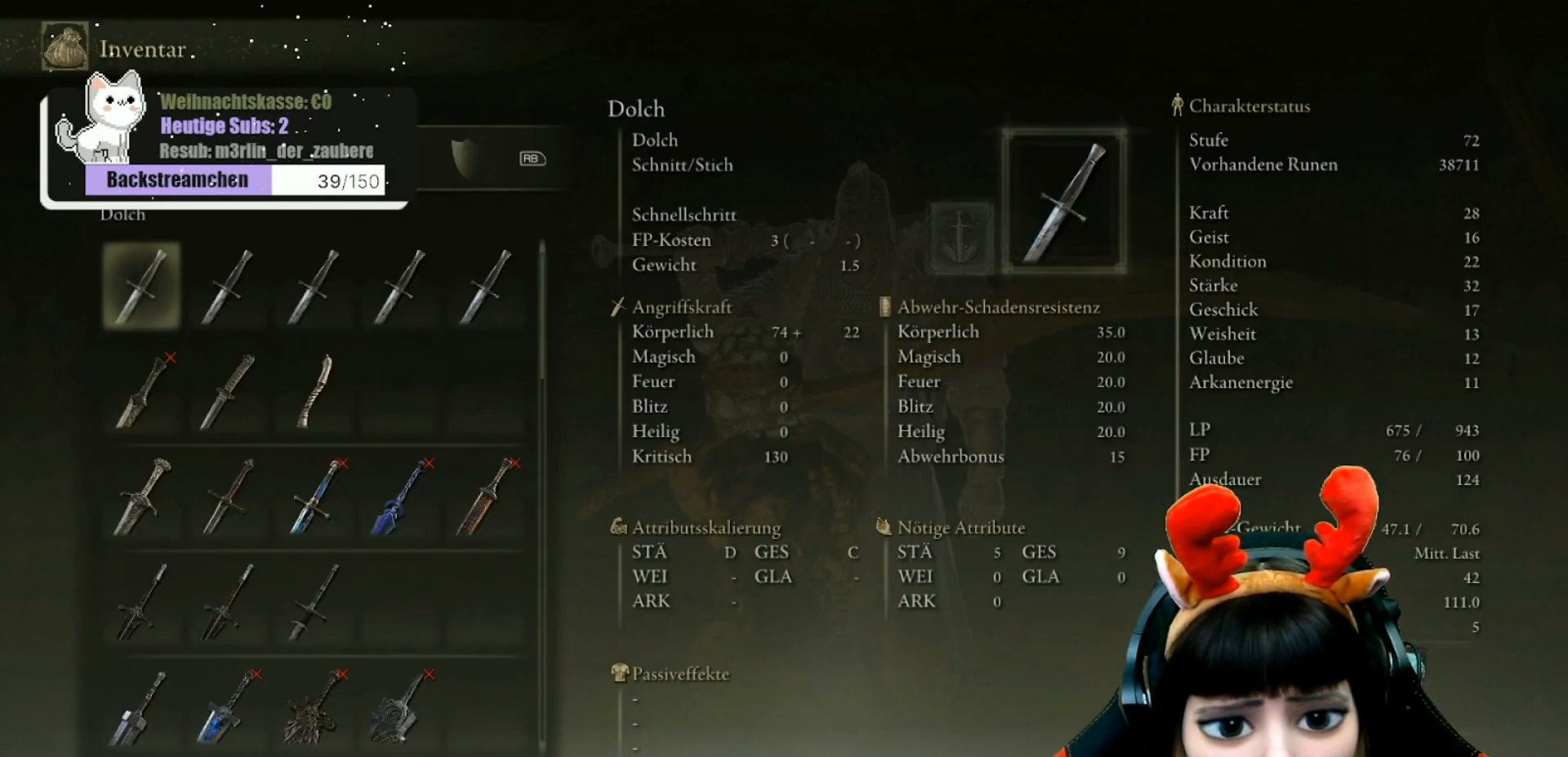
{"buttons": [], "left_stick": "center", "right_stick": "center", "events": []}
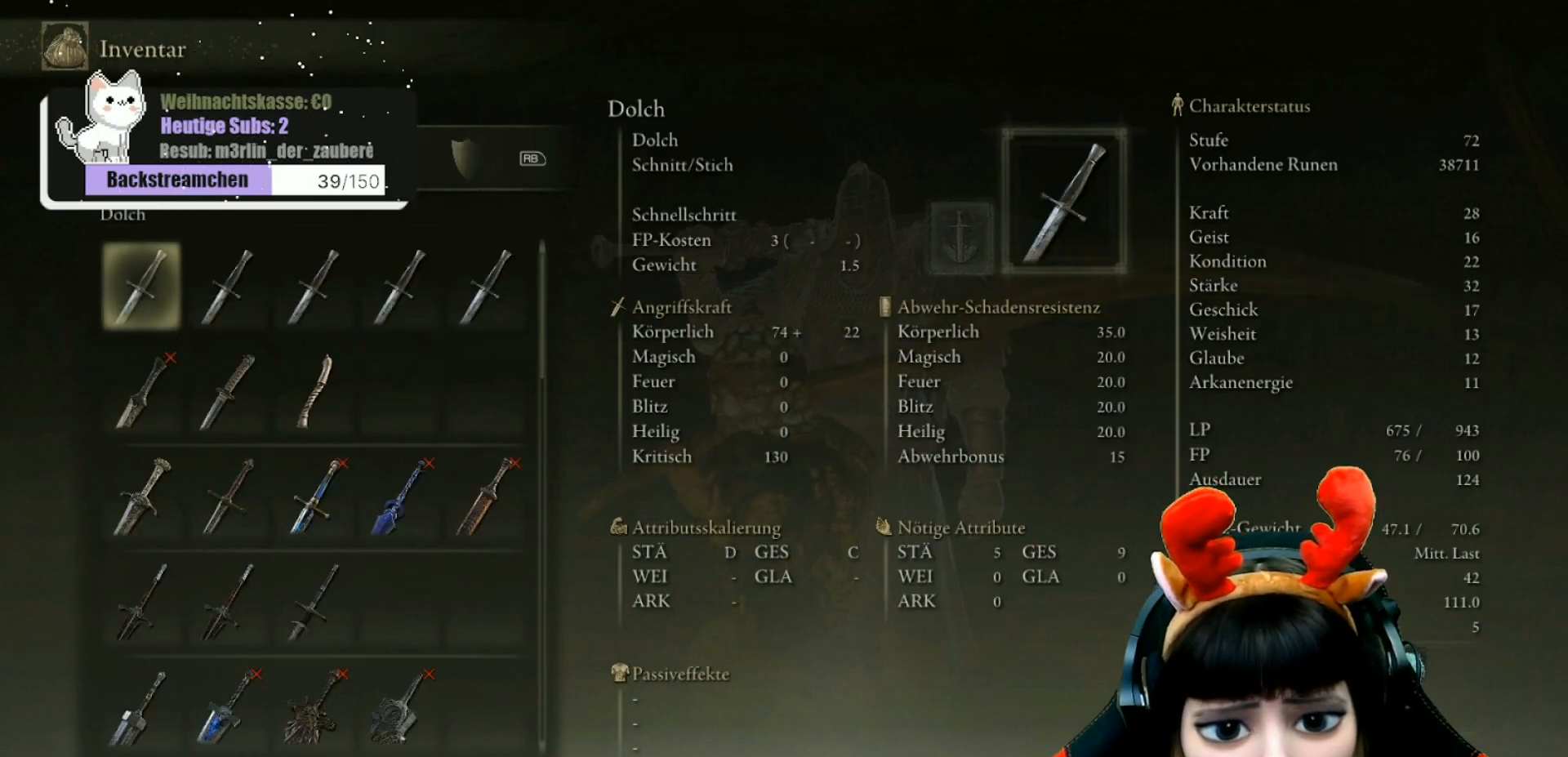
{"buttons": [], "left_stick": "center", "right_stick": "center", "events": []}
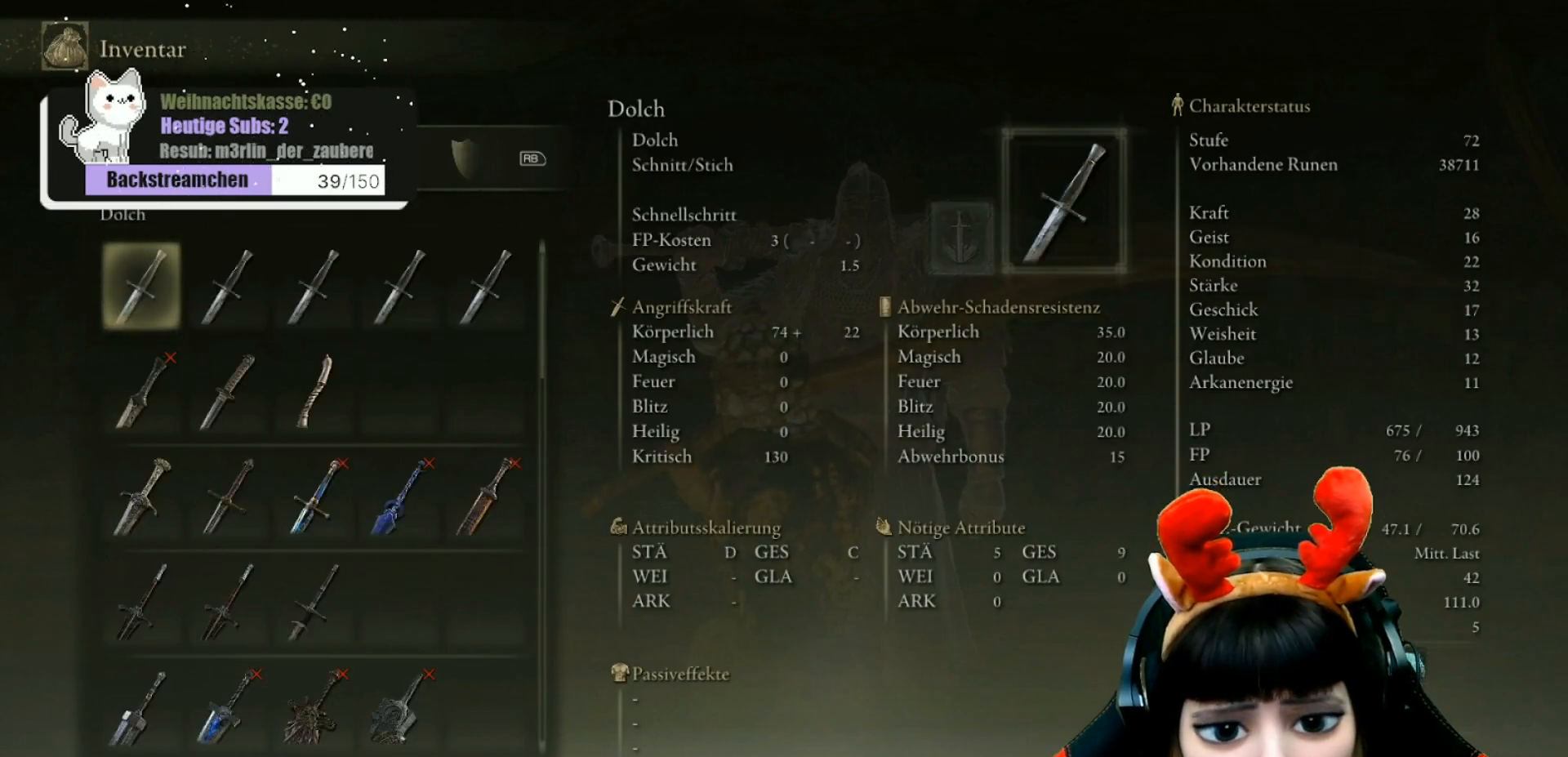
{"buttons": [], "left_stick": "center", "right_stick": "center", "events": [[133, "DPAD_DOWN", "down"], [217, "DPAD_DOWN", "up"], [333, "DPAD_DOWN", "down"], [433, "DPAD_DOWN", "up"]]}
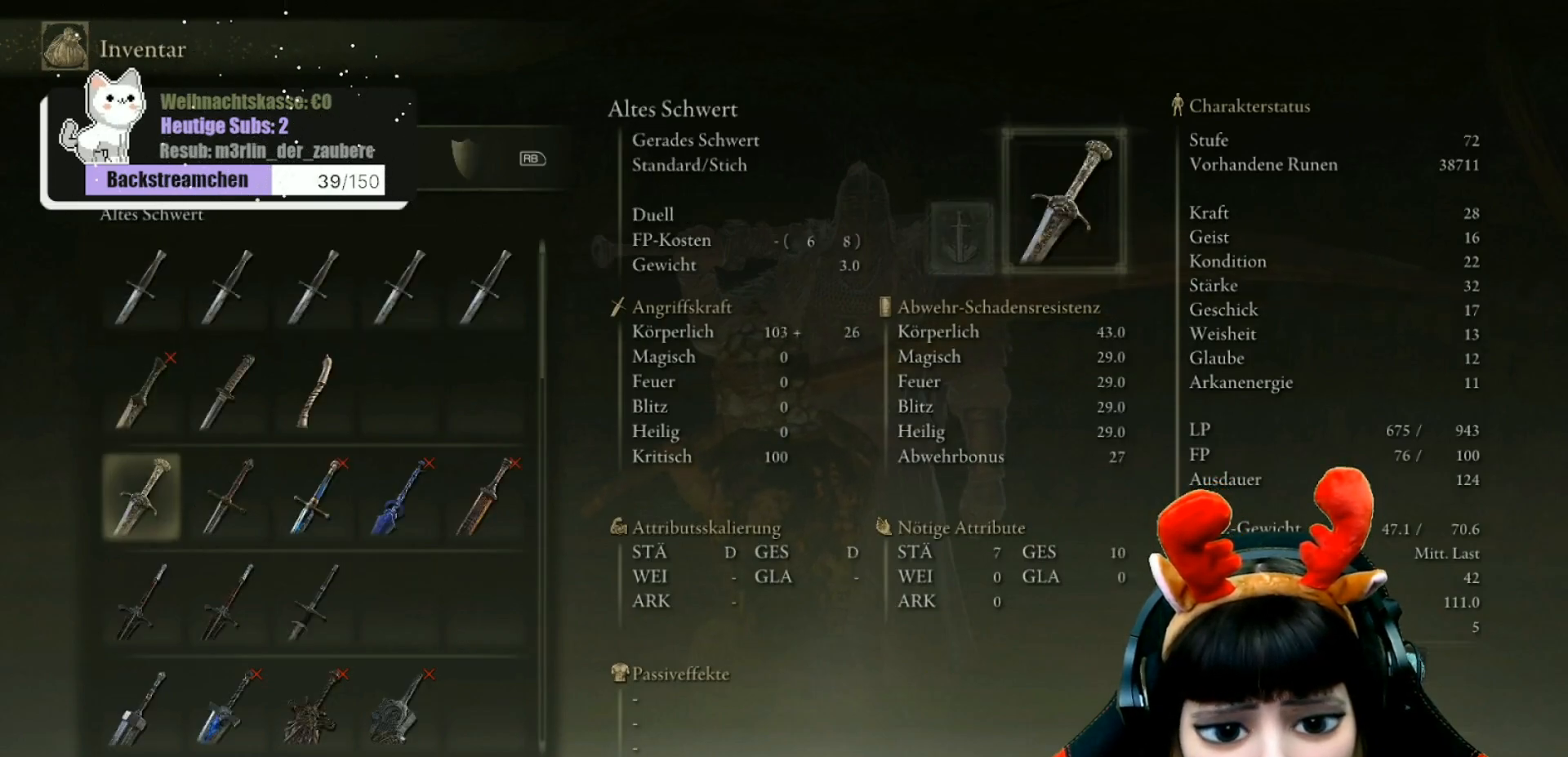
{"buttons": [], "left_stick": "center", "right_stick": "center", "events": [[350, "DPAD_RIGHT", "down"], [450, "DPAD_RIGHT", "up"]]}
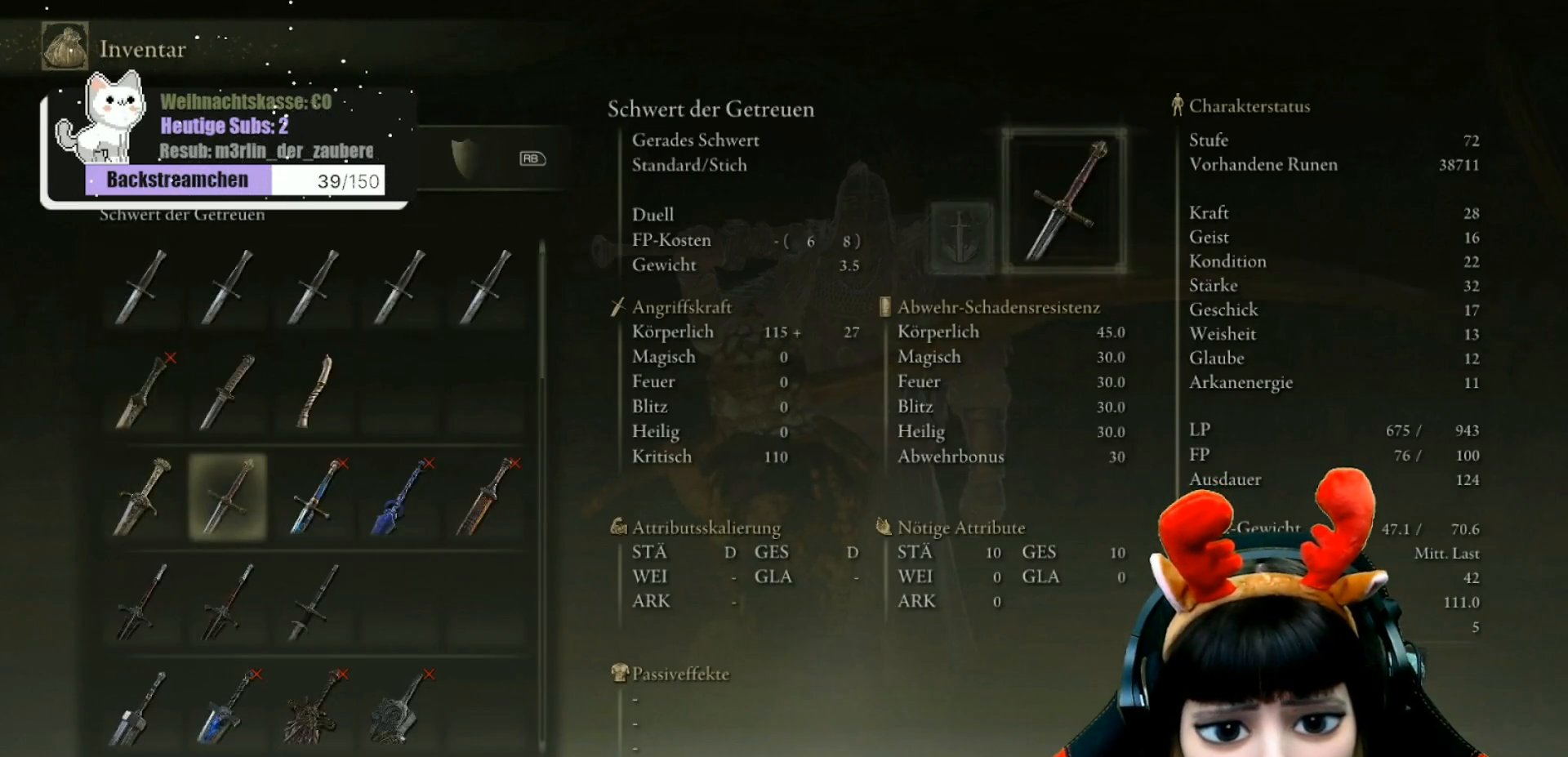
{"buttons": [], "left_stick": "center", "right_stick": "center", "events": []}
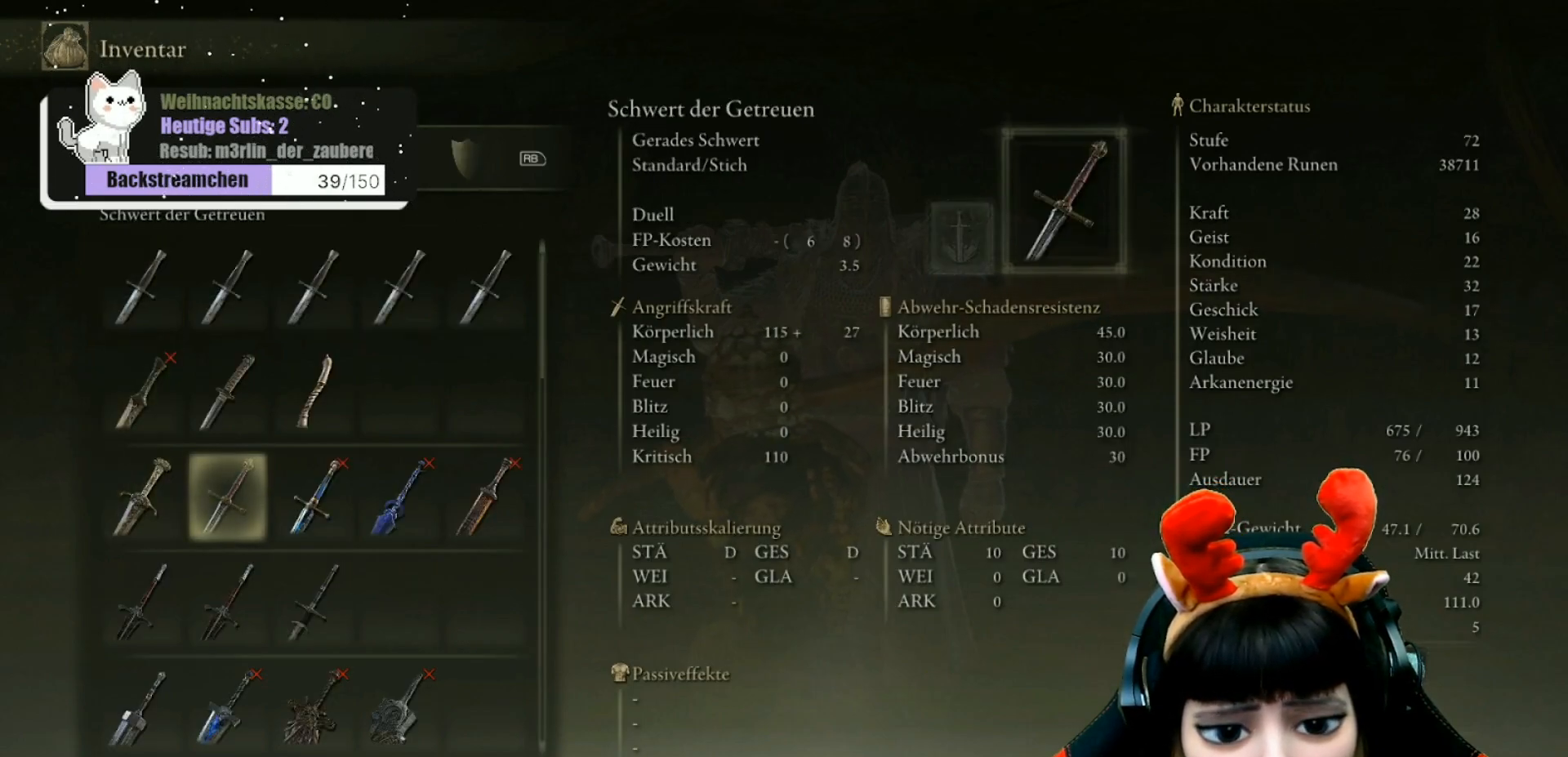
{"buttons": [], "left_stick": "center", "right_stick": "center", "events": []}
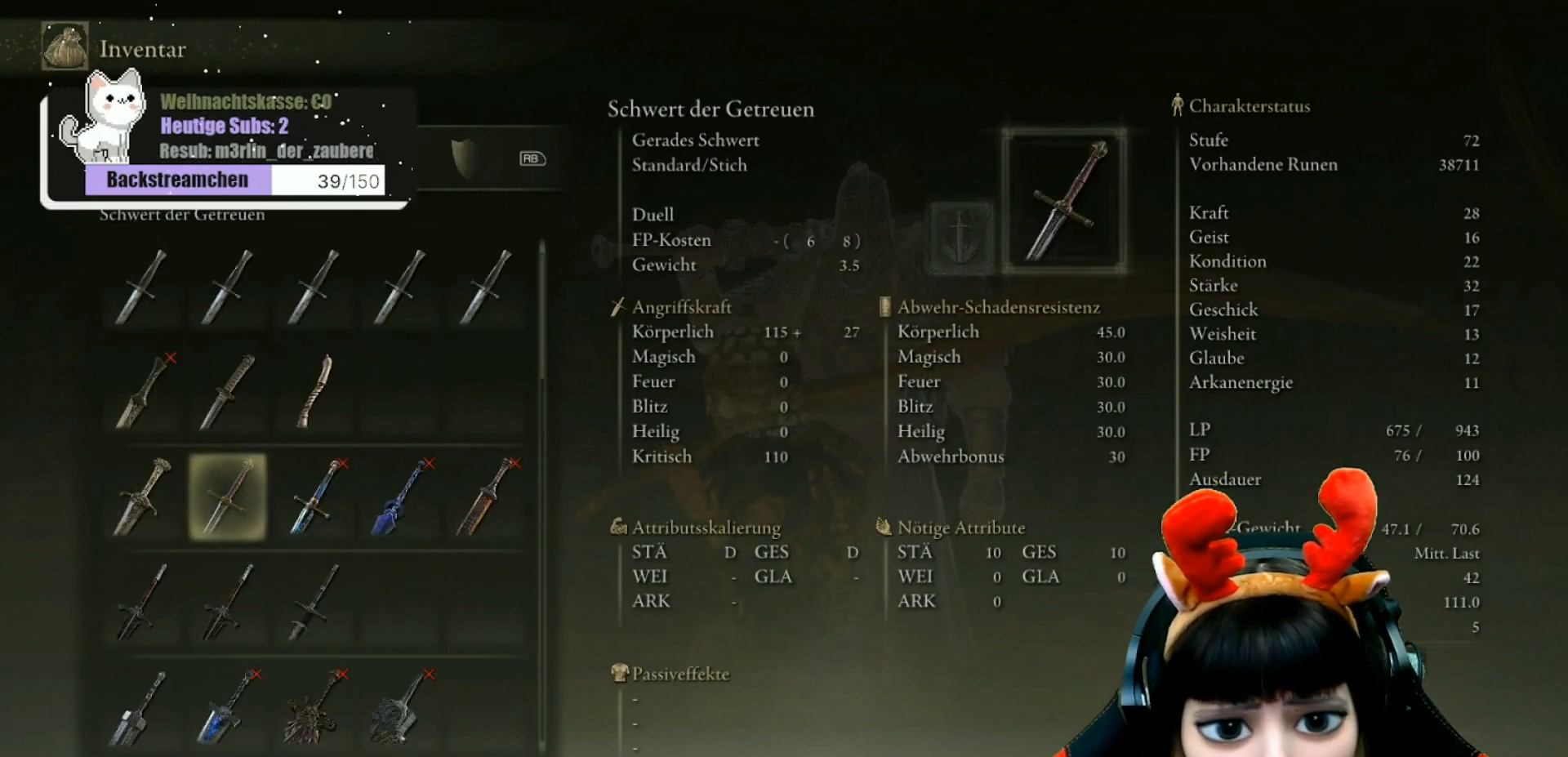
{"buttons": ["DPAD_UP"], "left_stick": "center", "right_stick": "center", "events": [[33, "DPAD_UP", "down"], [183, "DPAD_UP", "up"], [433, "DPAD_UP", "down"]]}
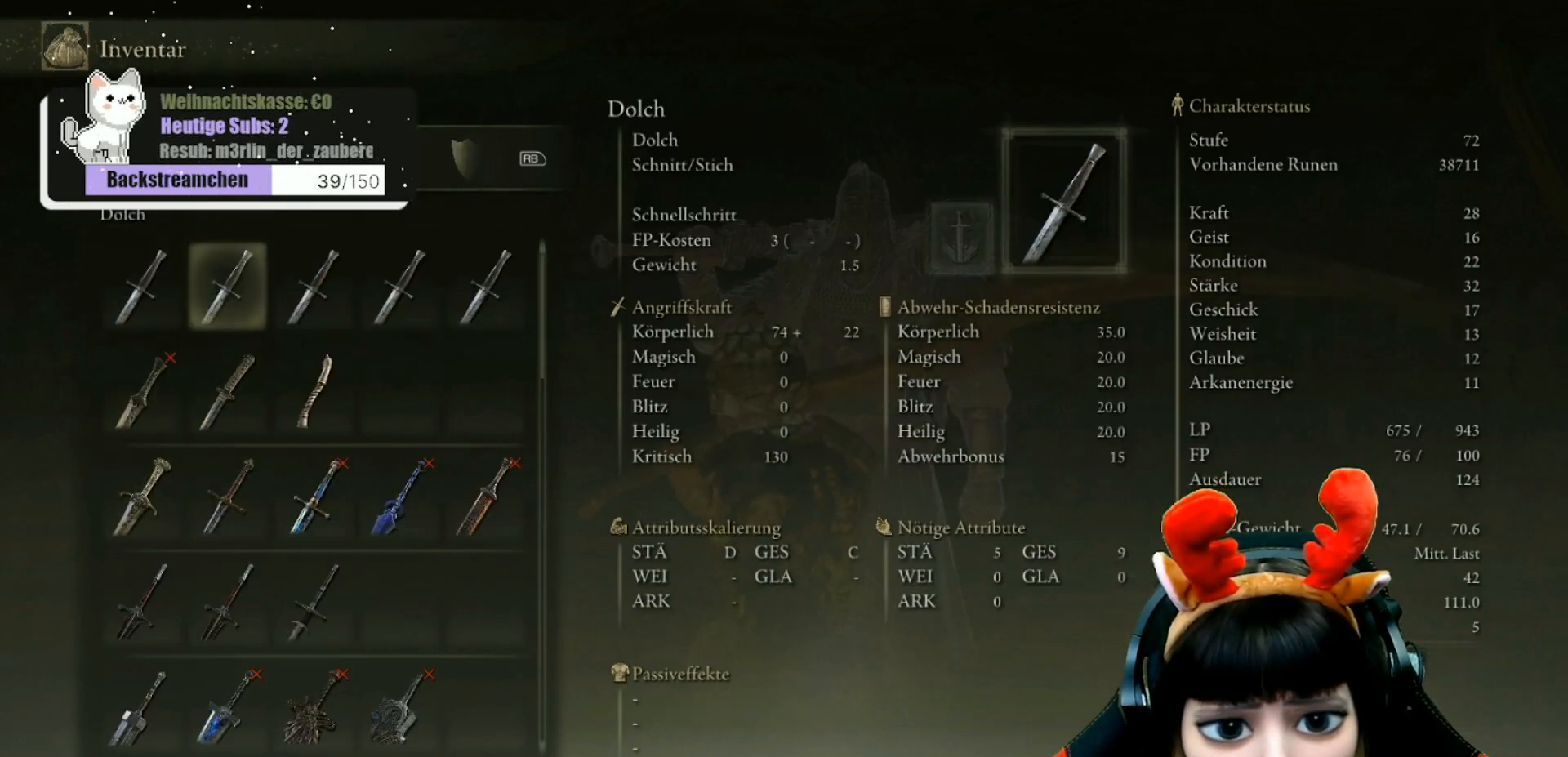
{"buttons": [], "left_stick": "center", "right_stick": "center", "events": [[67, "DPAD_UP", "up"], [317, "DPAD_RIGHT", "down"], [417, "DPAD_RIGHT", "up"]]}